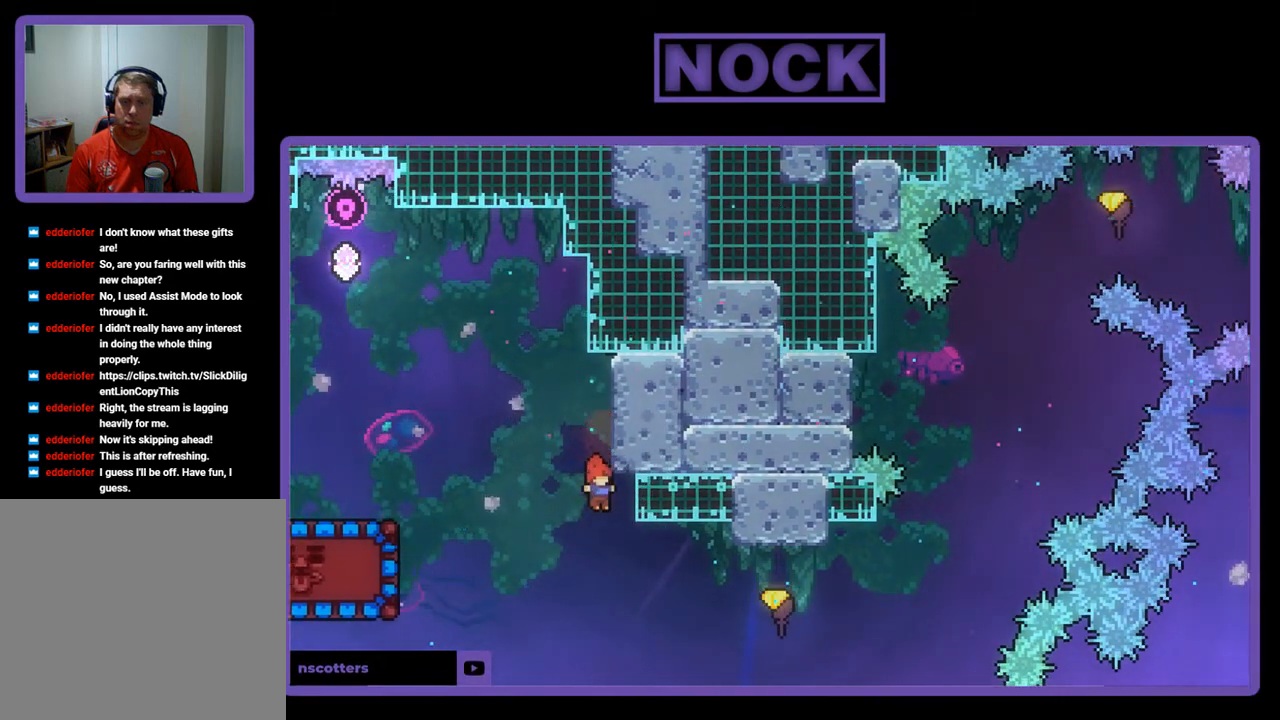
Gameplay with a controller (PlayStation layout); each line is a JSON object with the inputs held at the frame after it. "events" lists button and stick changes between this image and that frame as [ms after this image, input, new state], when the widget could be followed in between. Not read: right_stick.
{"buttons": ["CIRCLE", "R2"], "left_stick": "center", "events": [[33, "DPAD_RIGHT", "down"], [133, "R2", "down"], [233, "CIRCLE", "down"], [467, "DPAD_RIGHT", "up"]]}
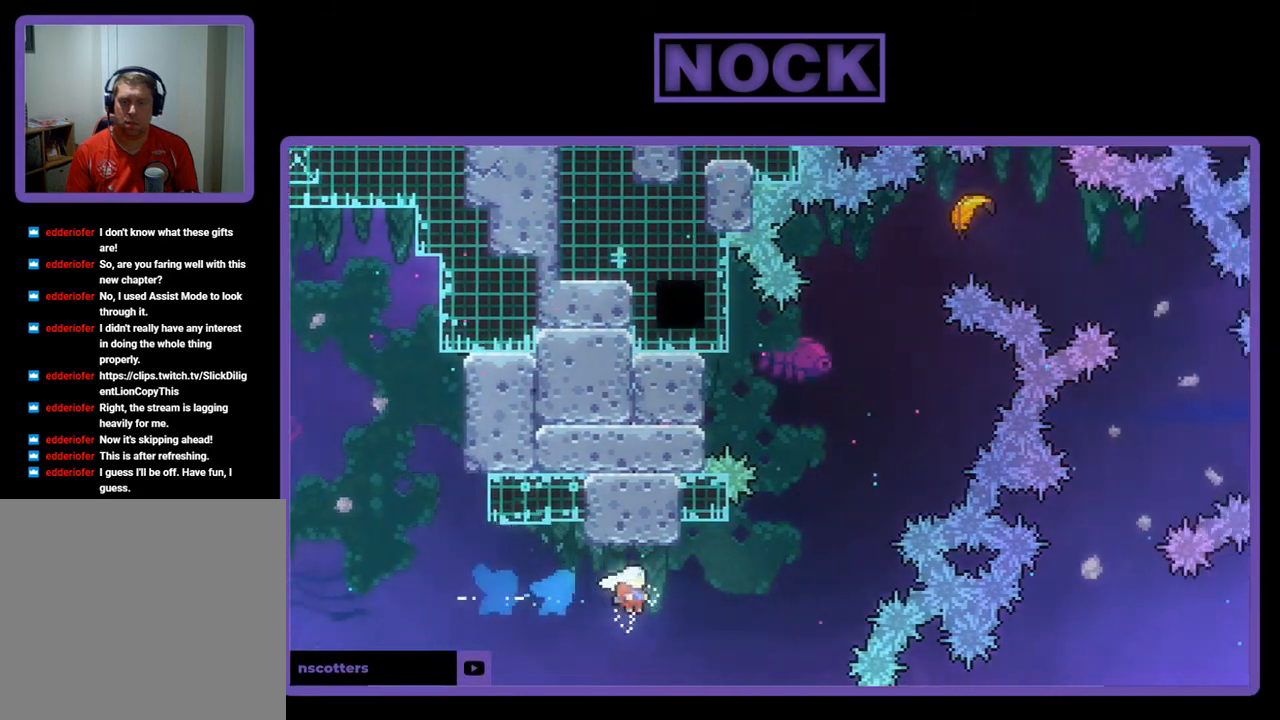
{"buttons": ["R2"], "left_stick": "up-right", "events": [[33, "CIRCLE", "up"], [100, "left_stick", "up-right"]]}
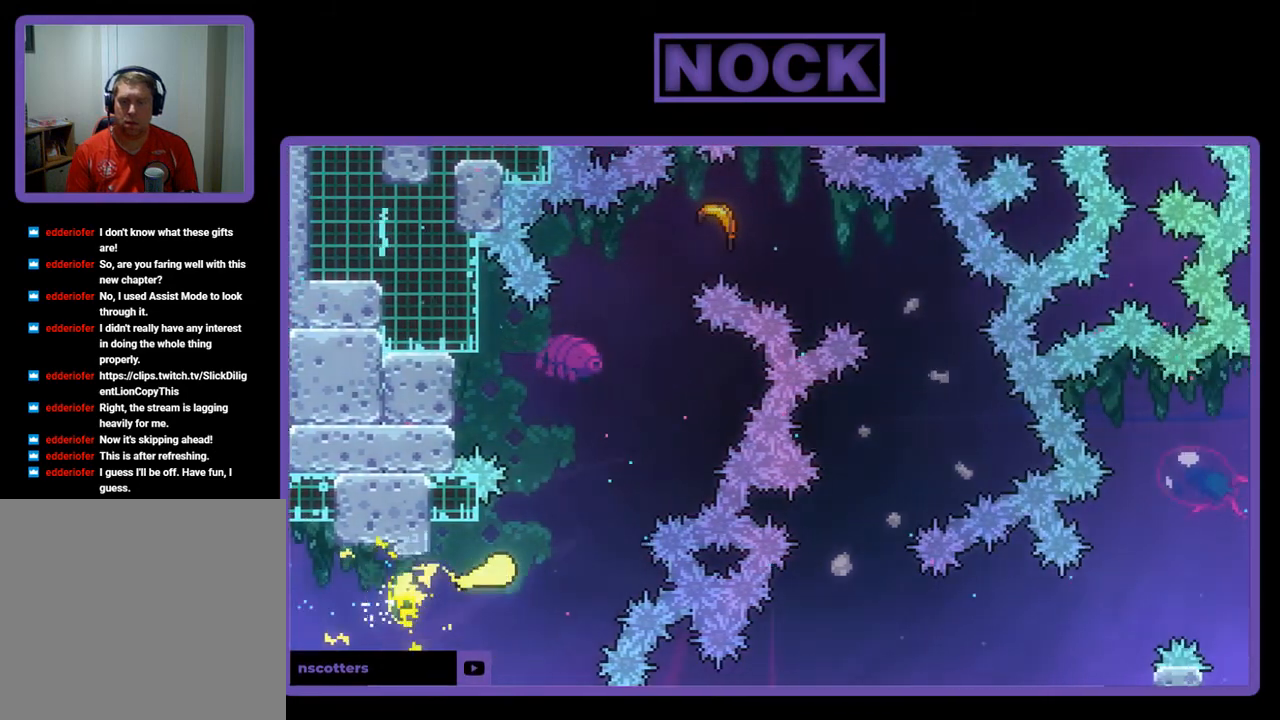
{"buttons": ["R2"], "left_stick": "up-right", "events": [[133, "left_stick", "up"], [483, "left_stick", "up-right"]]}
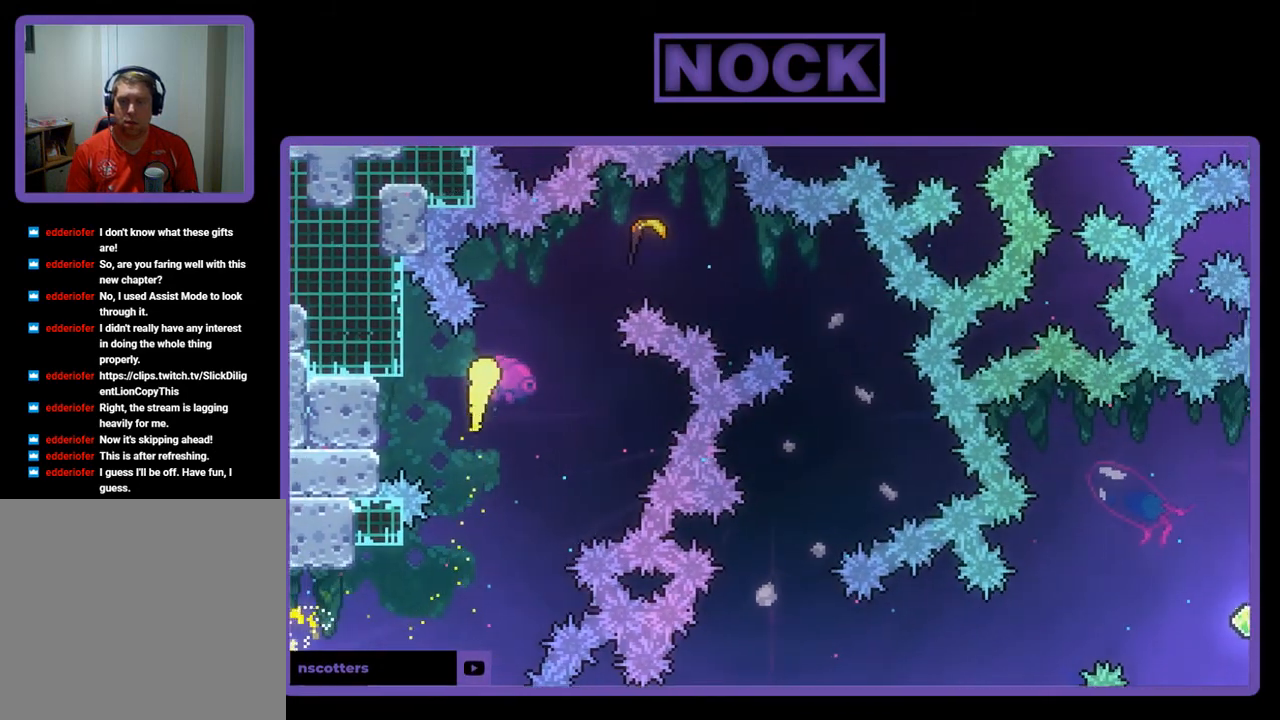
{"buttons": ["R2"], "left_stick": "right", "events": [[400, "left_stick", "right"]]}
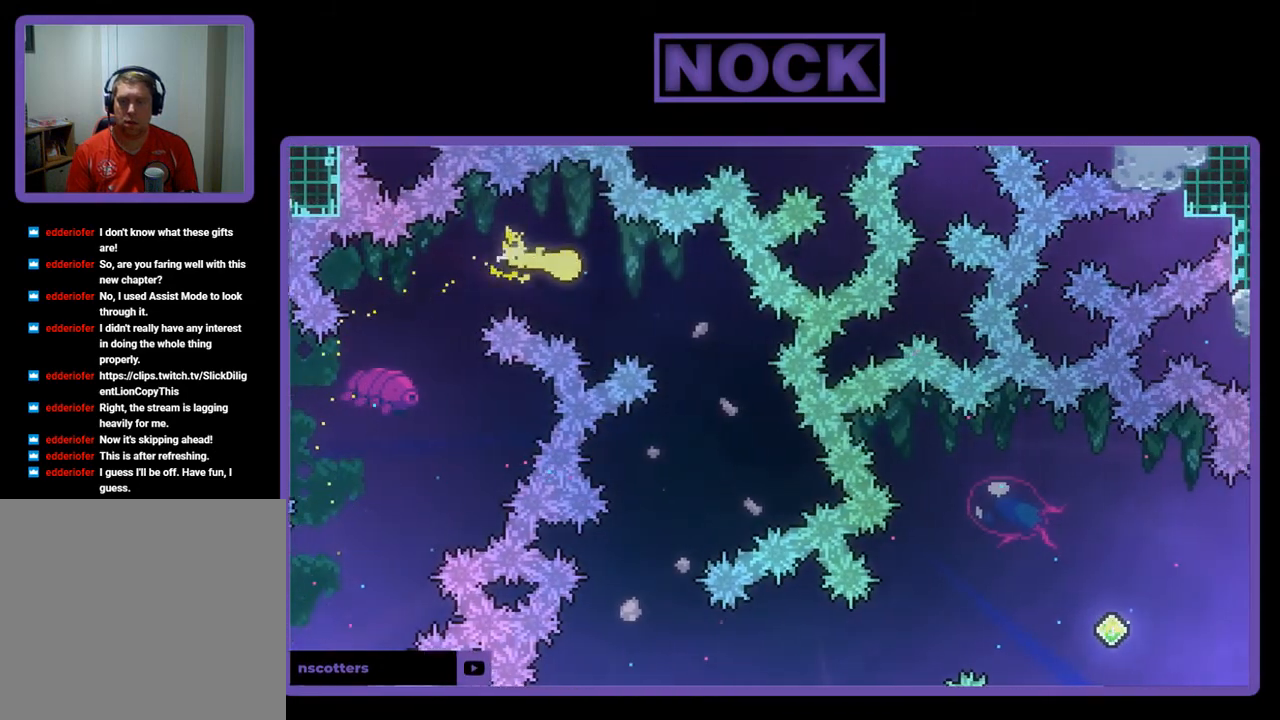
{"buttons": ["R2"], "left_stick": "down-left", "events": [[33, "left_stick", "down-right"], [267, "left_stick", "down"], [367, "left_stick", "down-left"]]}
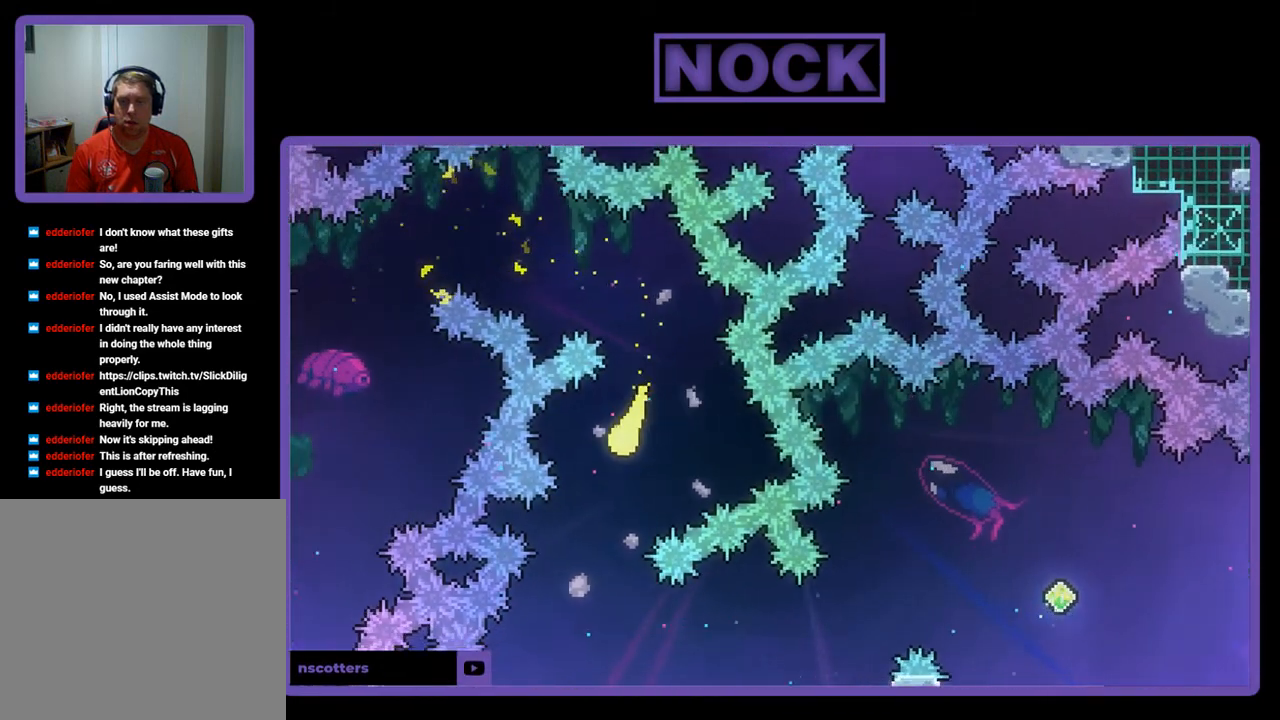
{"buttons": ["R2"], "left_stick": "right", "events": [[167, "left_stick", "down-right"], [433, "left_stick", "right"]]}
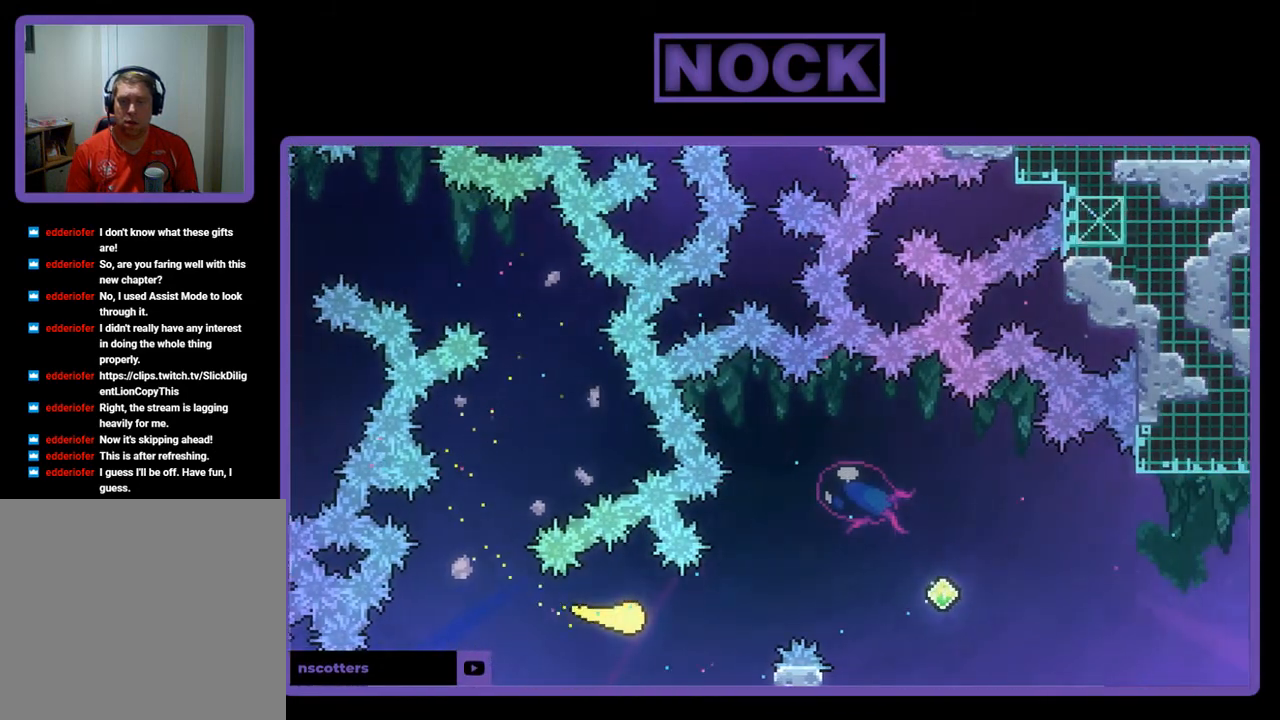
{"buttons": ["R2"], "left_stick": "right", "events": [[67, "left_stick", "up-right"], [267, "left_stick", "right"]]}
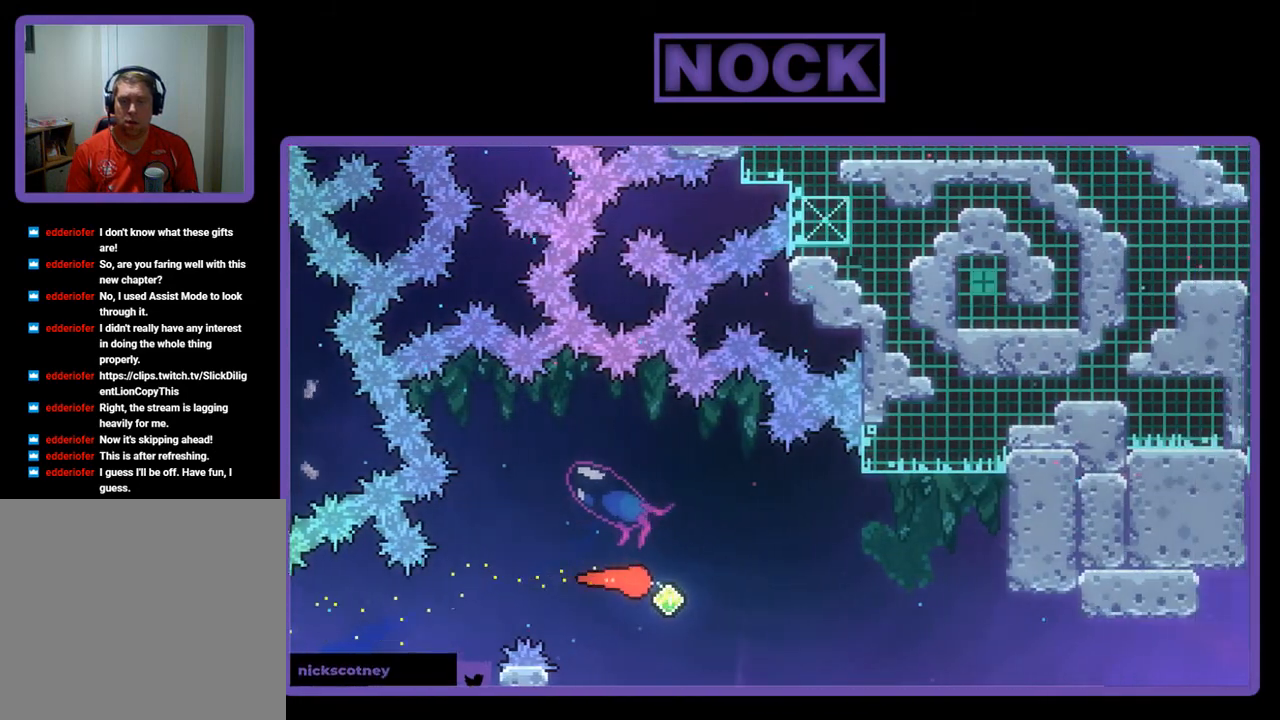
{"buttons": ["R2"], "left_stick": "right", "events": [[33, "CIRCLE", "down"], [333, "CIRCLE", "up"]]}
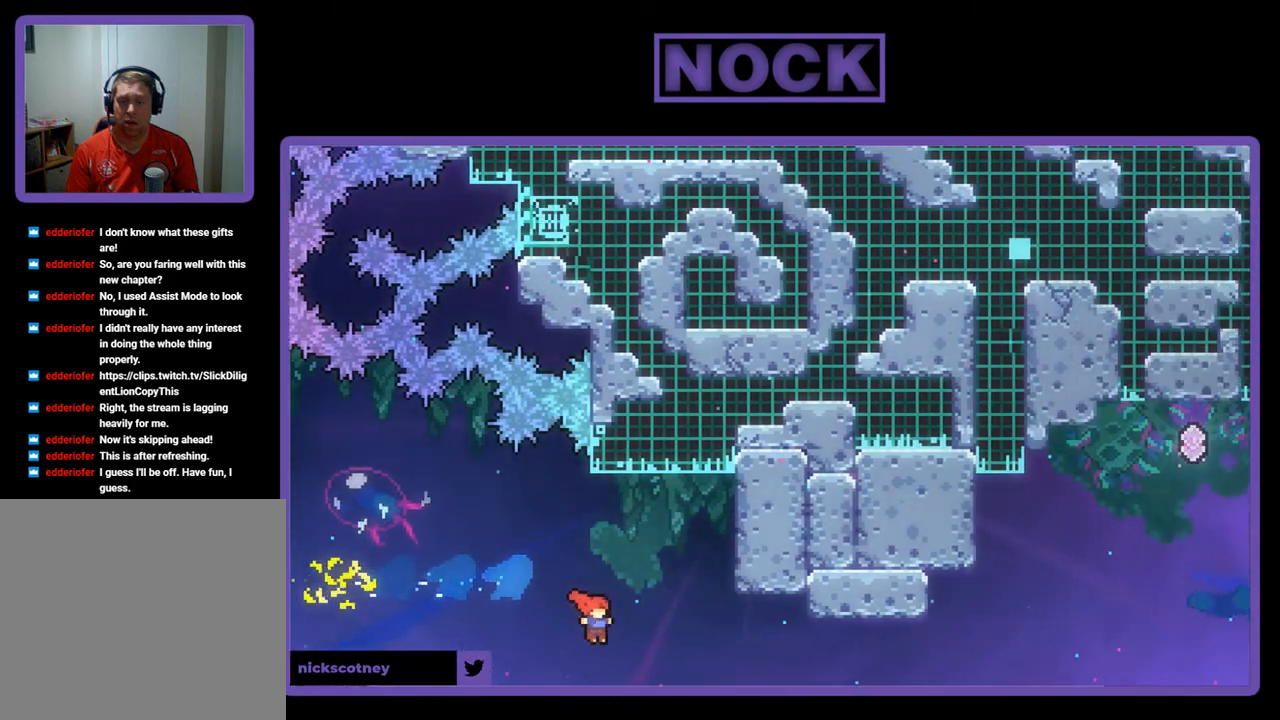
{"buttons": ["CIRCLE", "R2"], "left_stick": "center", "events": [[33, "CIRCLE", "down"], [467, "left_stick", "center"]]}
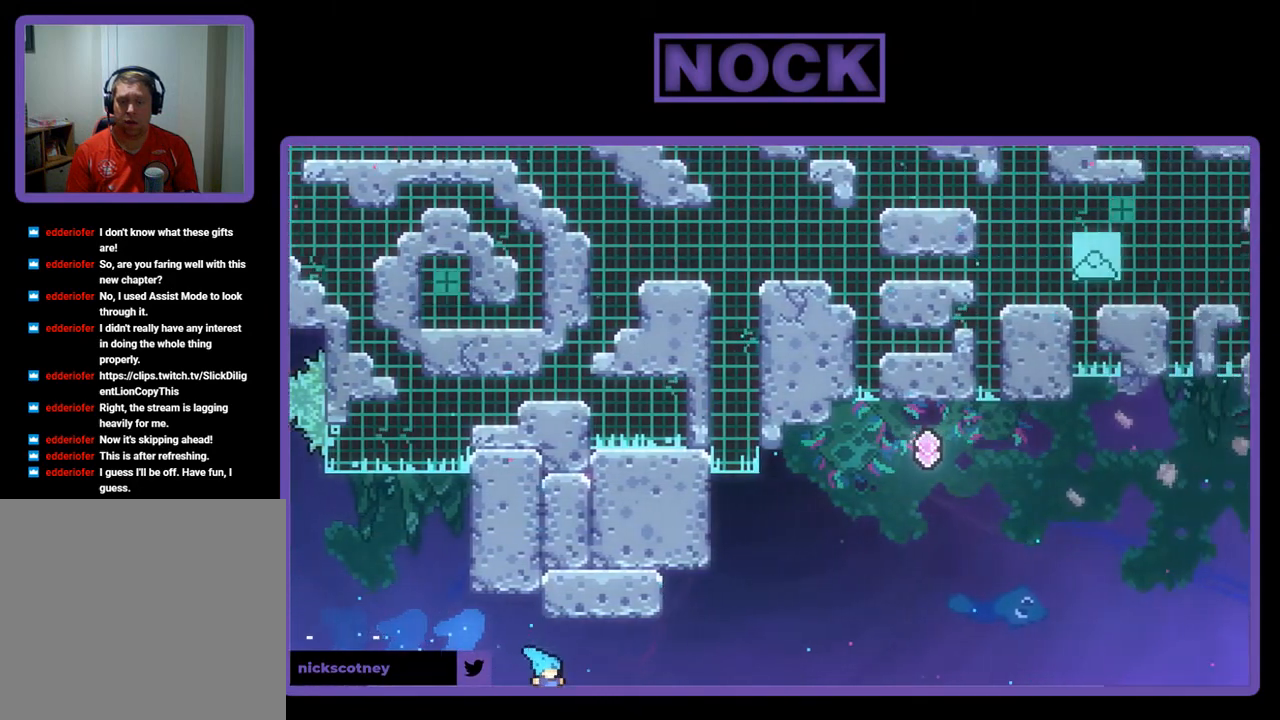
{"buttons": [], "left_stick": "center", "events": [[67, "CROSS", "down"], [67, "DPAD_RIGHT", "down"], [333, "CROSS", "up"], [333, "DPAD_RIGHT", "up"], [367, "R2", "up"], [400, "CIRCLE", "up"]]}
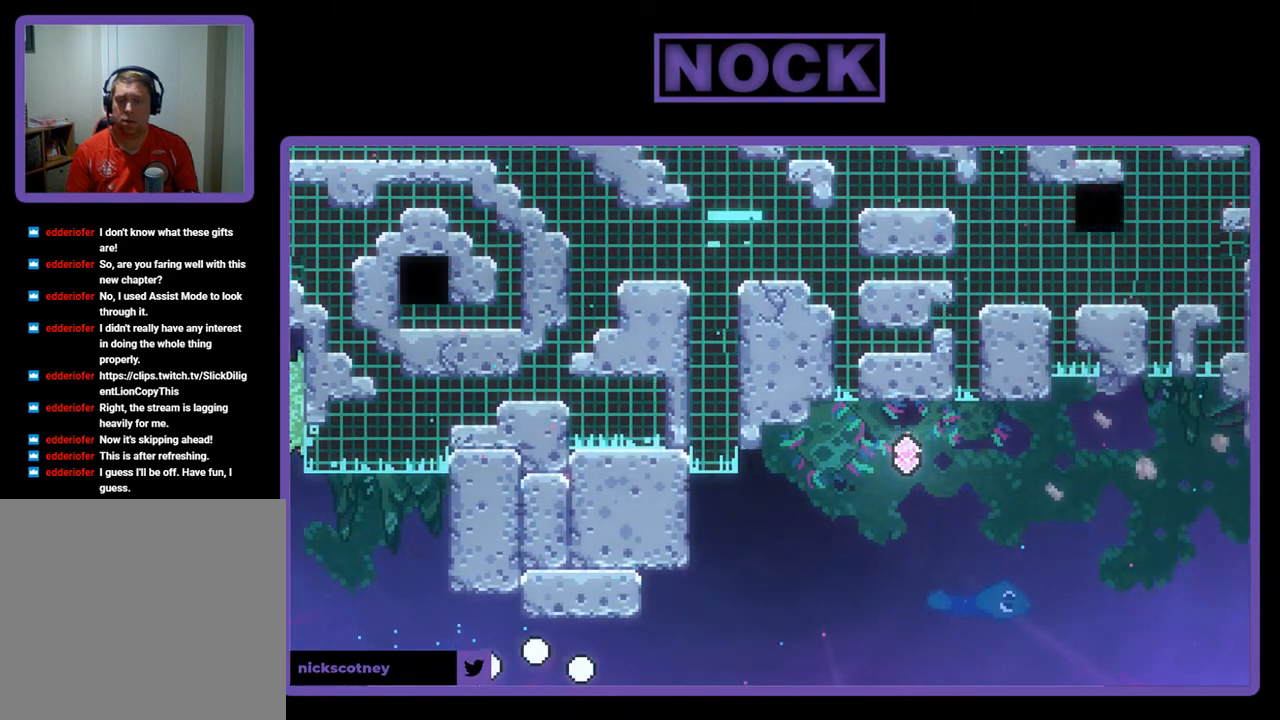
{"buttons": [], "left_stick": "center", "events": []}
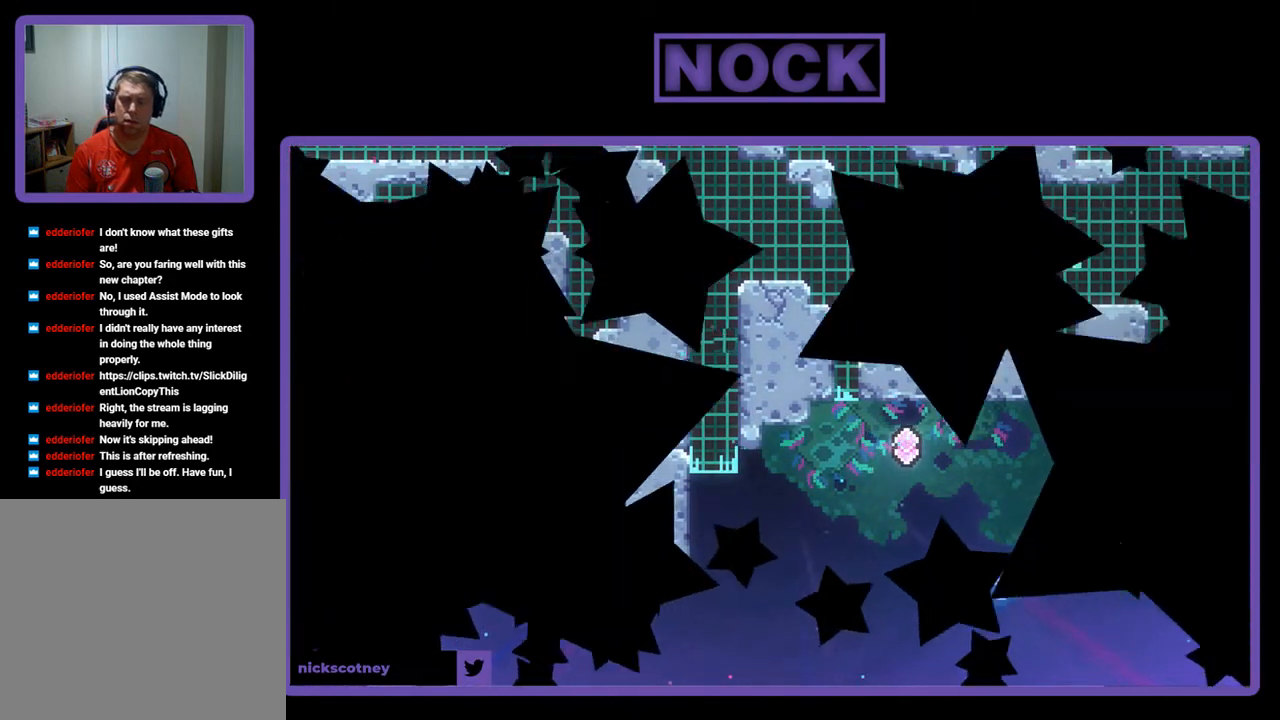
{"buttons": [], "left_stick": "center", "events": []}
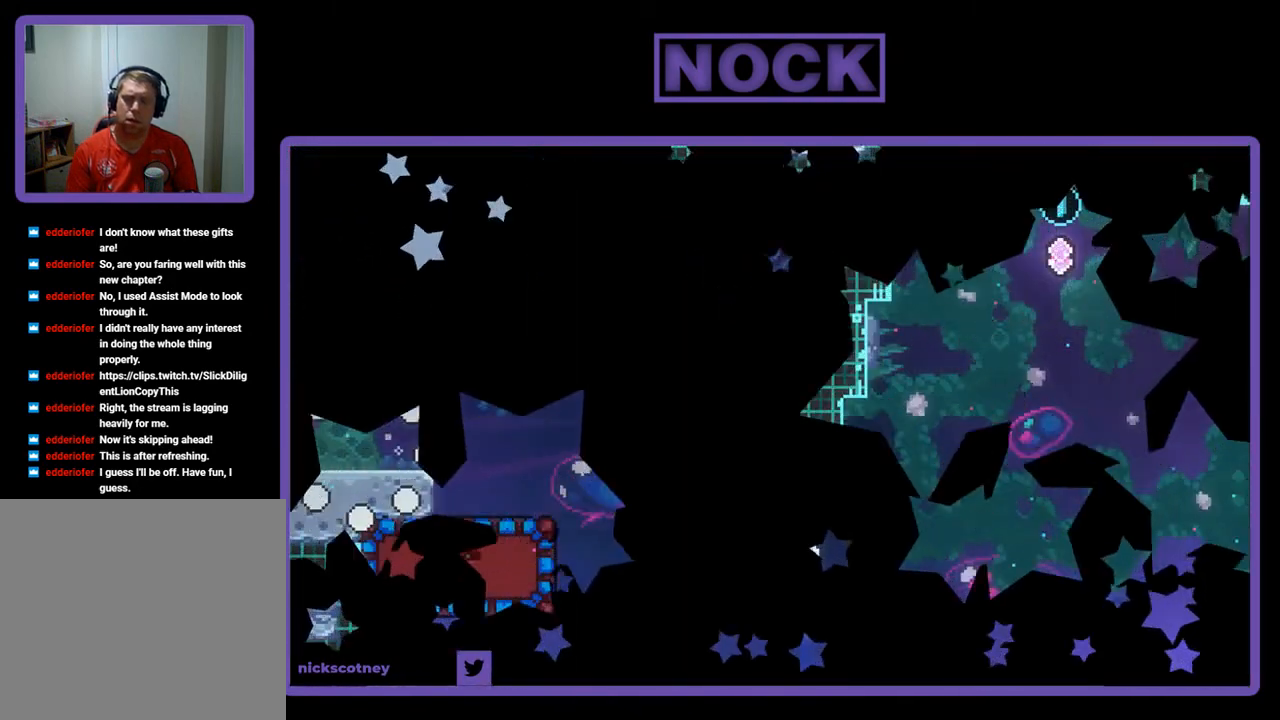
{"buttons": [], "left_stick": "center", "events": []}
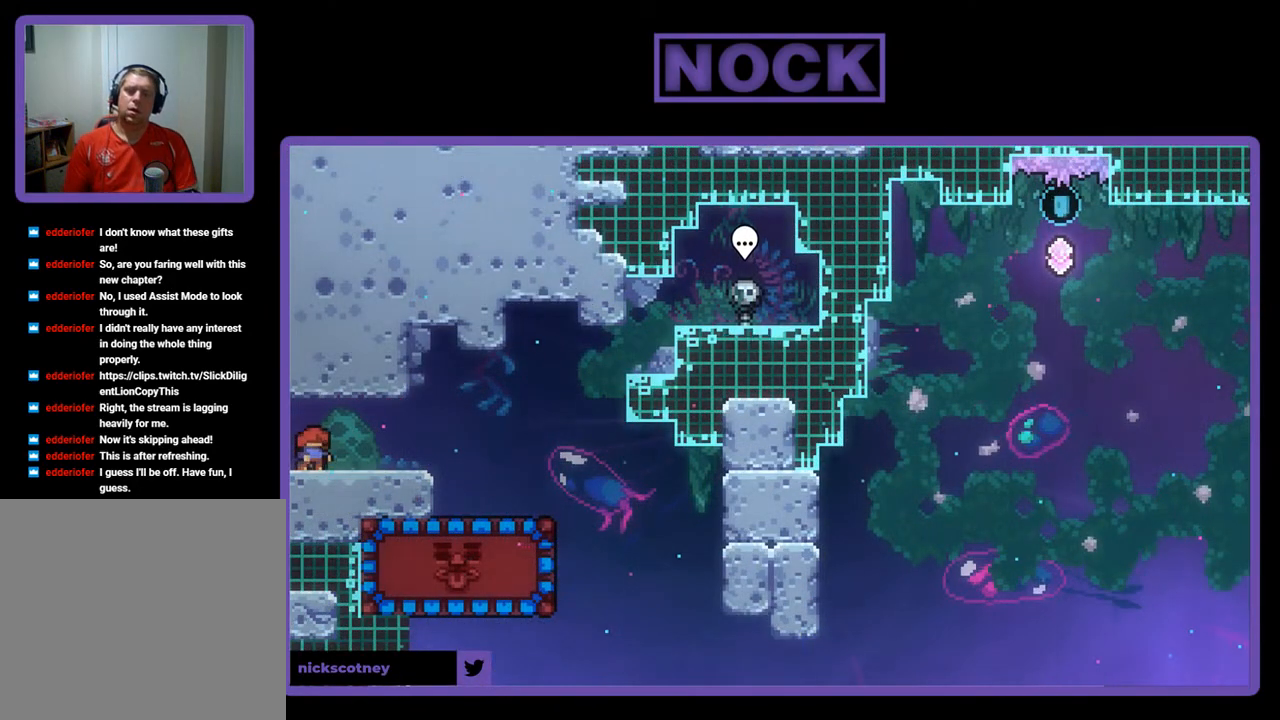
{"buttons": [], "left_stick": "center", "events": []}
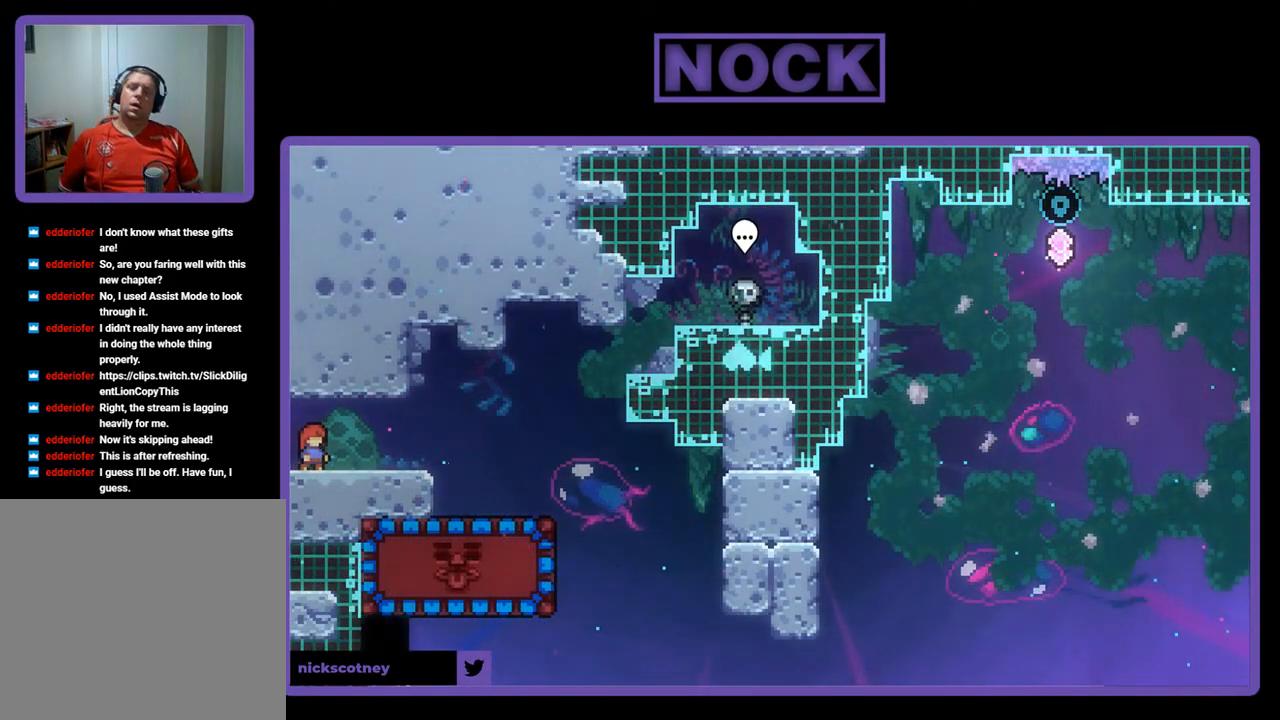
{"buttons": [], "left_stick": "center", "events": []}
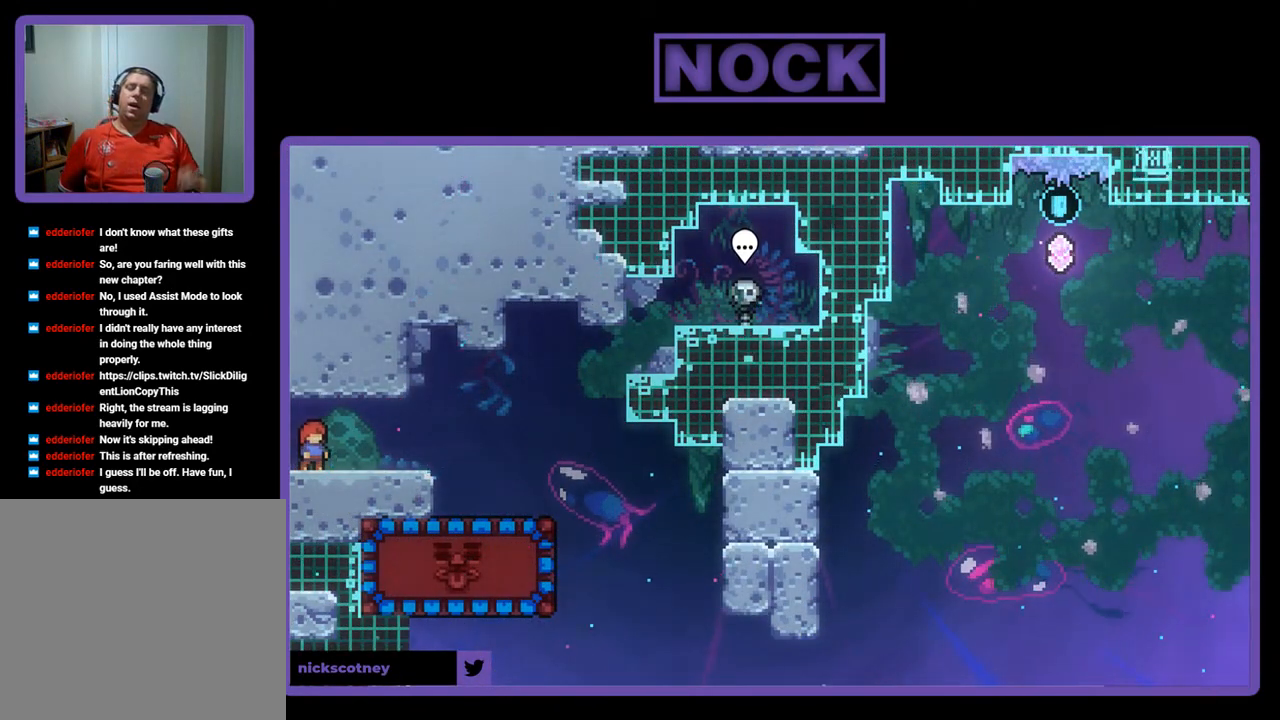
{"buttons": [], "left_stick": "center", "events": []}
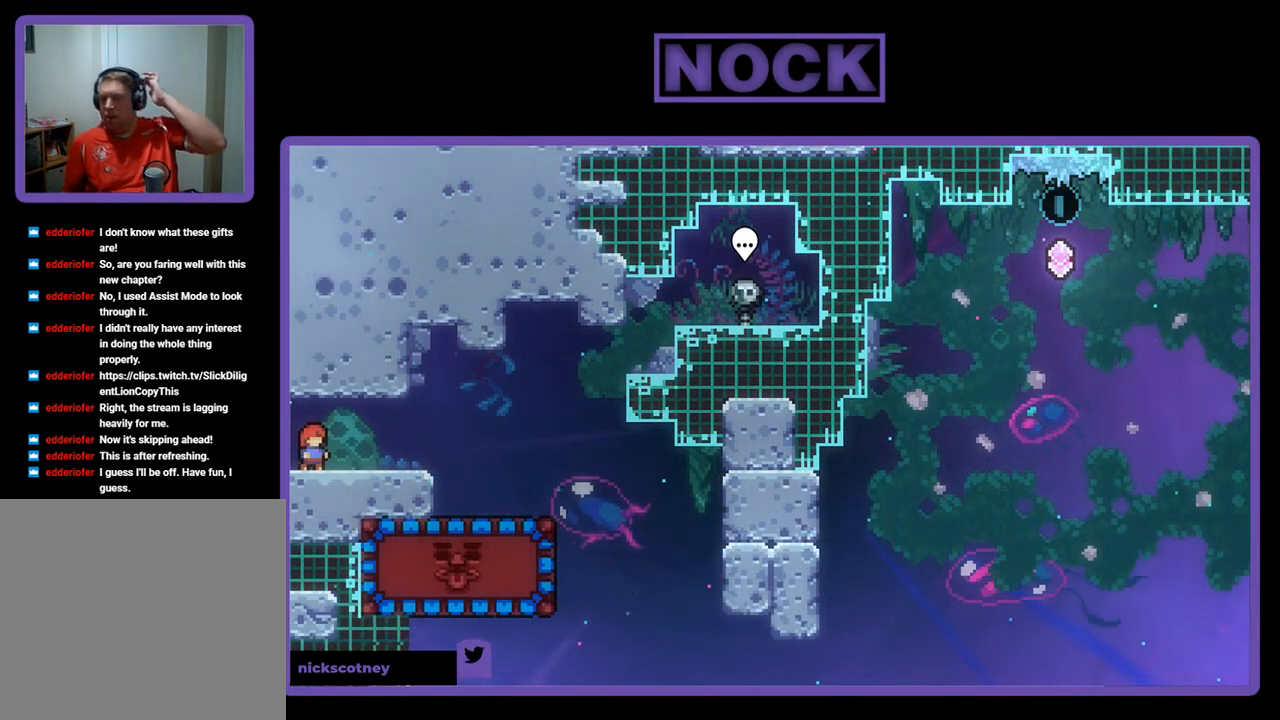
{"buttons": [], "left_stick": "center", "events": []}
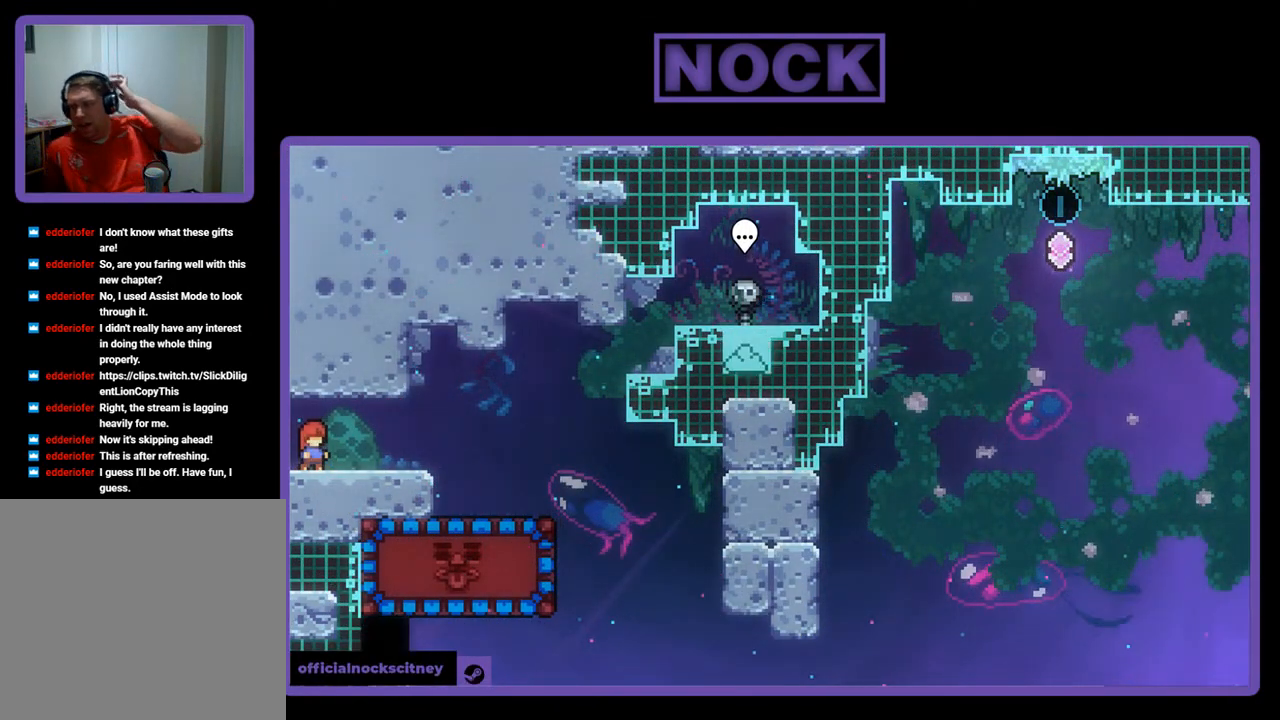
{"buttons": [], "left_stick": "center", "events": []}
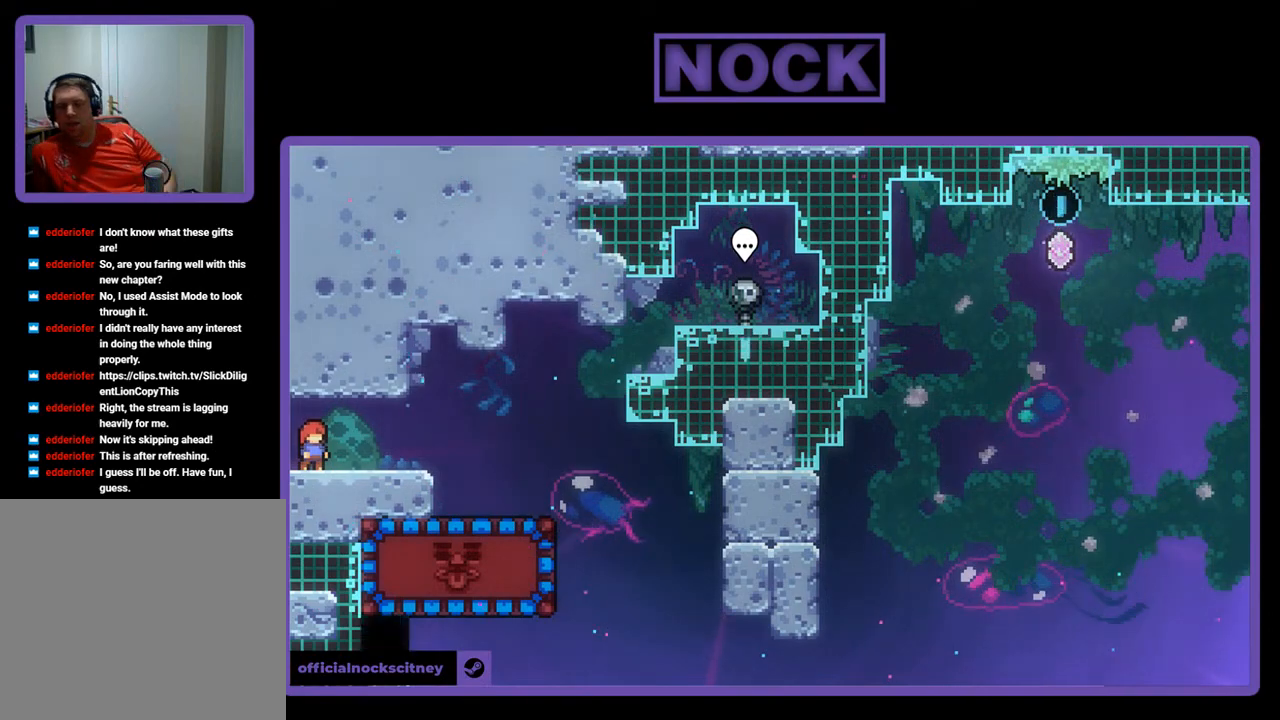
{"buttons": ["R2"], "left_stick": "center", "events": [[167, "DPAD_RIGHT", "down"], [400, "R2", "down"], [433, "DPAD_RIGHT", "up"]]}
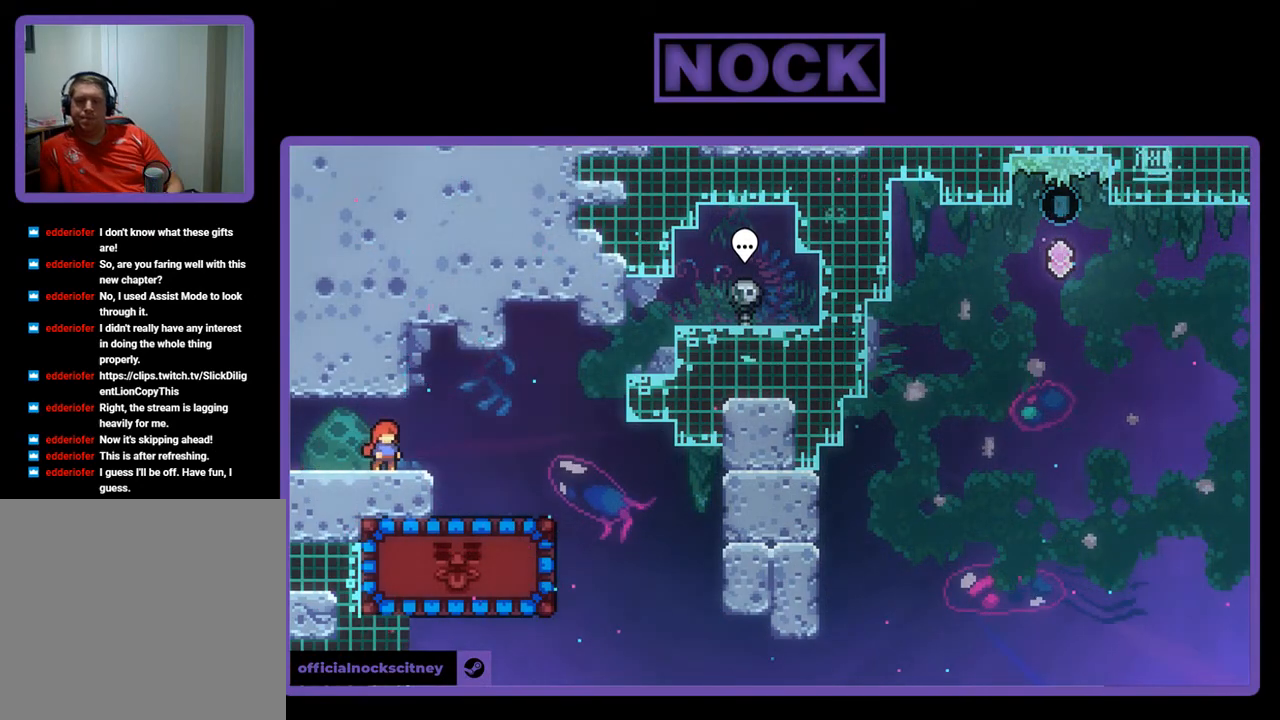
{"buttons": ["R2"], "left_stick": "center", "events": [[200, "DPAD_RIGHT", "down"], [333, "CROSS", "down"], [400, "CROSS", "up"], [400, "DPAD_RIGHT", "up"]]}
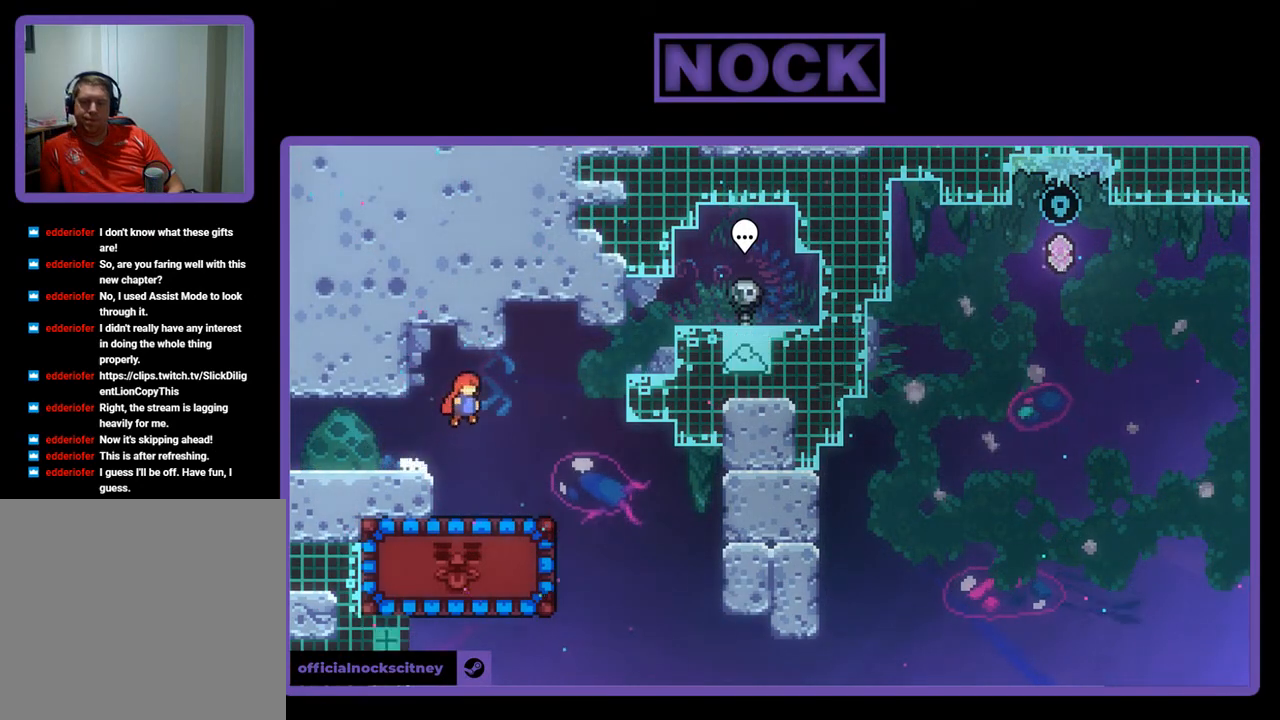
{"buttons": ["R2", "DPAD_RIGHT"], "left_stick": "center", "events": [[400, "DPAD_RIGHT", "down"]]}
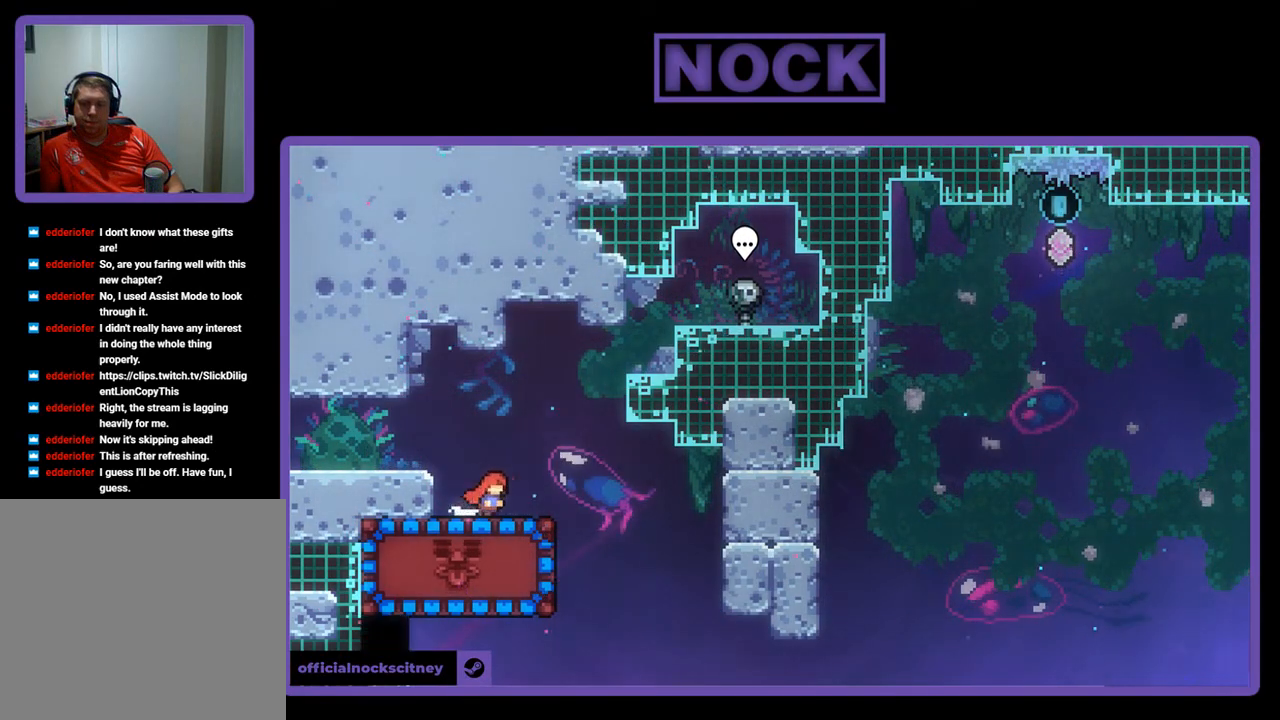
{"buttons": ["R2"], "left_stick": "center", "events": [[67, "CROSS", "down"], [200, "CROSS", "up"], [333, "DPAD_RIGHT", "up"]]}
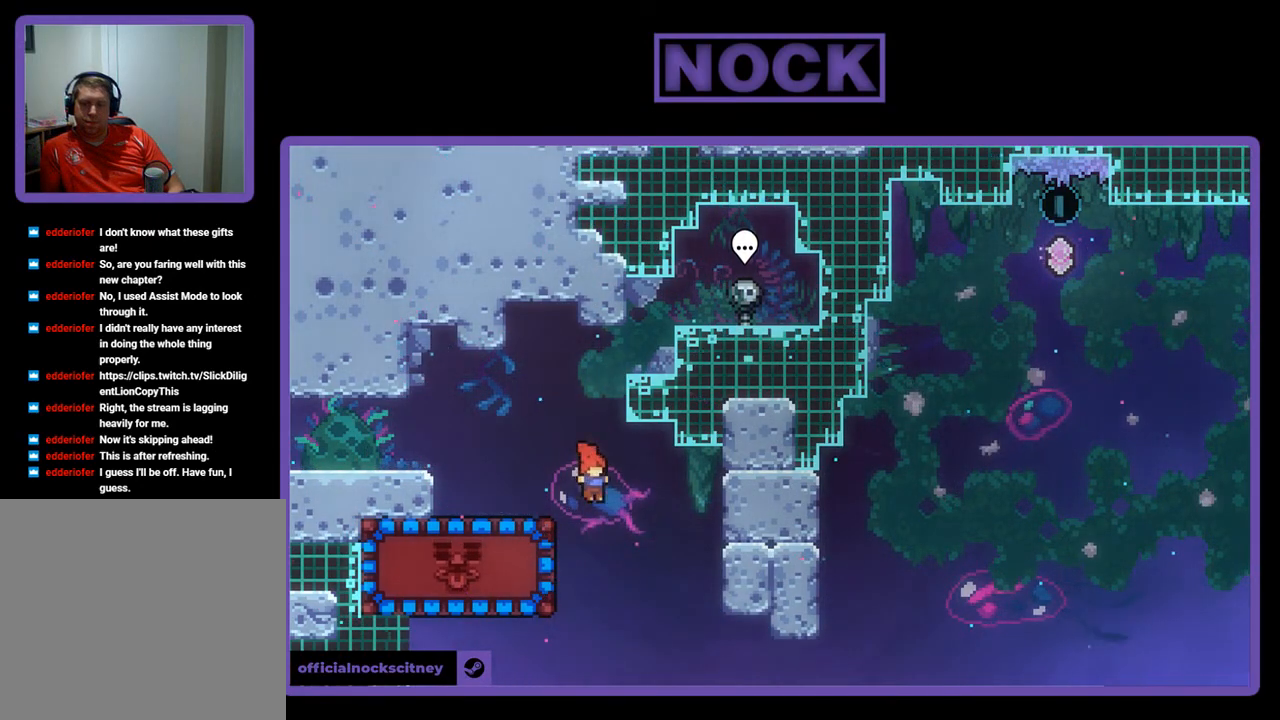
{"buttons": ["R2", "DPAD_UP", "DPAD_LEFT"], "left_stick": "center", "events": [[67, "DPAD_LEFT", "down"], [133, "CIRCLE", "down"], [267, "DPAD_UP", "down"], [500, "CIRCLE", "up"]]}
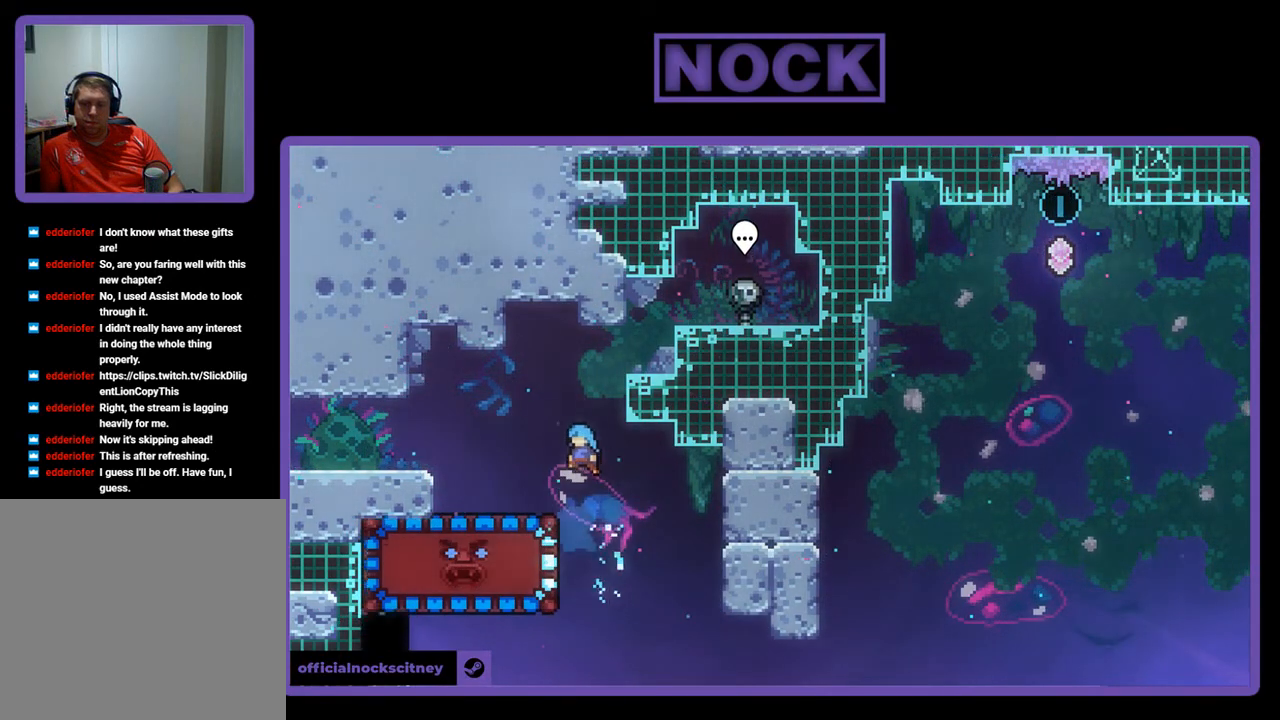
{"buttons": ["R2"], "left_stick": "center", "events": [[167, "DPAD_UP", "up"], [333, "DPAD_LEFT", "up"]]}
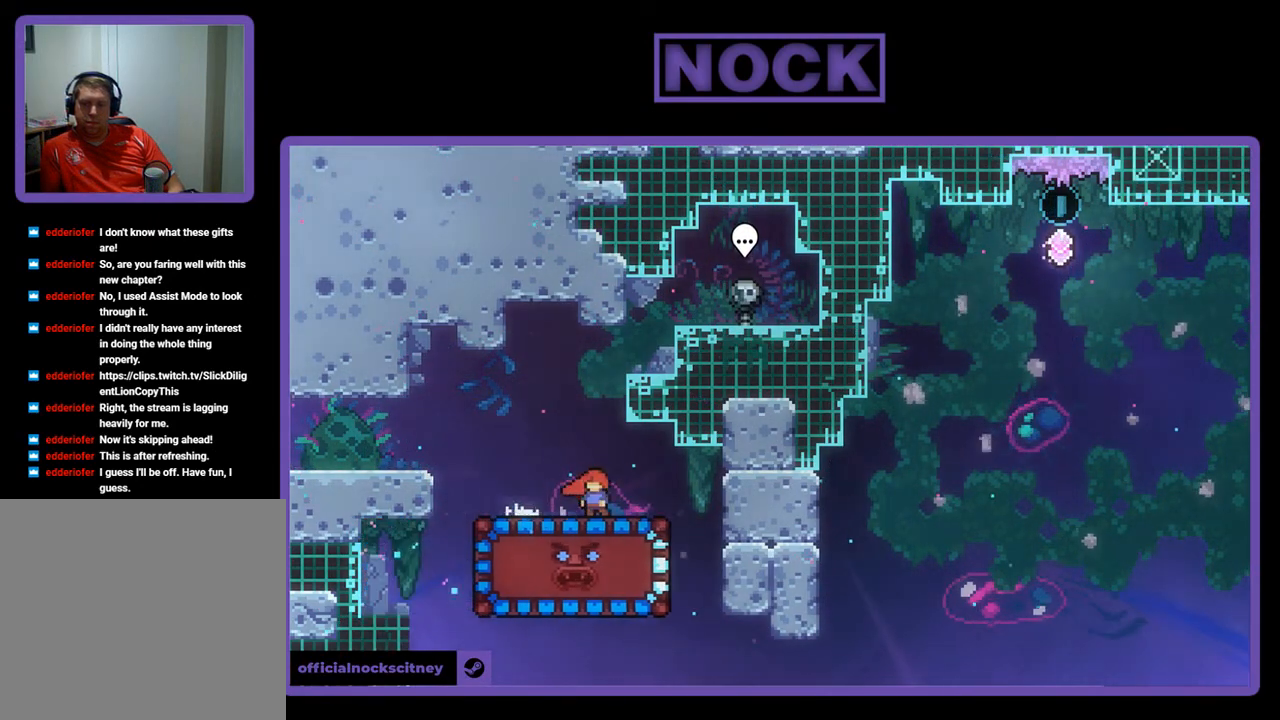
{"buttons": ["R2"], "left_stick": "center", "events": [[333, "DPAD_LEFT", "down"], [400, "DPAD_LEFT", "up"]]}
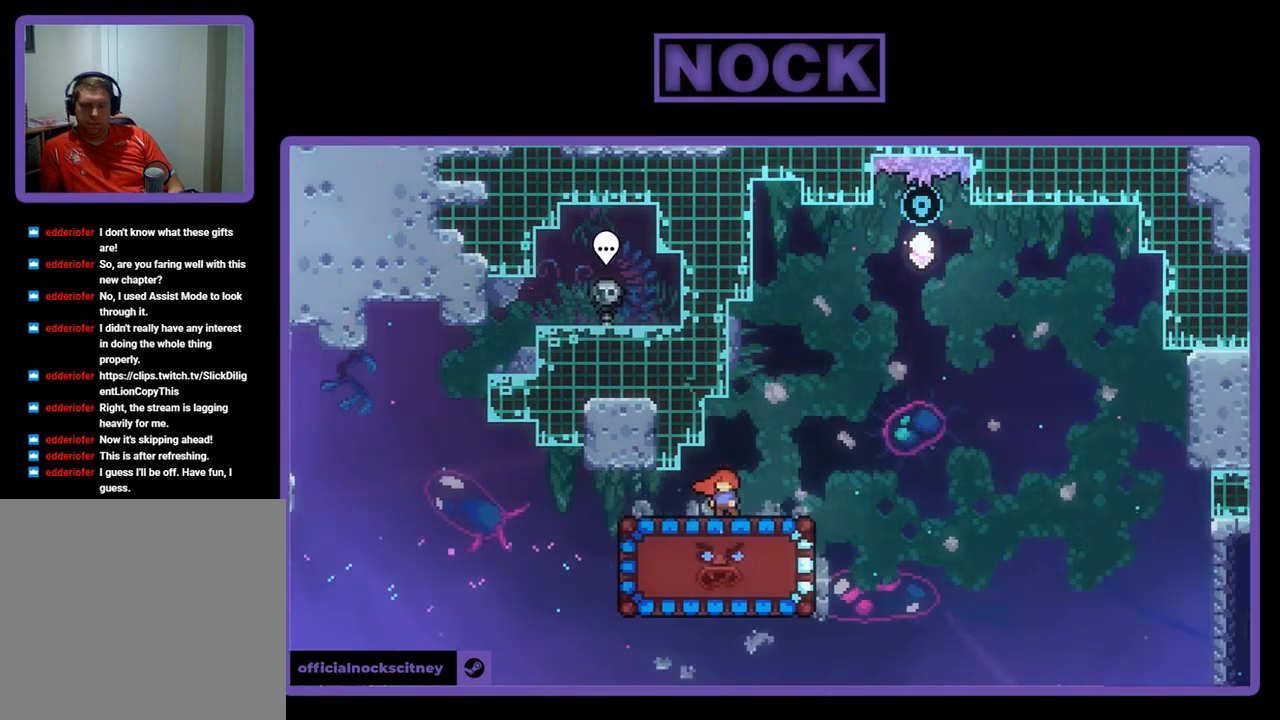
{"buttons": ["R2"], "left_stick": "center", "events": [[300, "DPAD_DOWN", "down"], [333, "CIRCLE", "down"], [500, "CIRCLE", "up"], [500, "DPAD_DOWN", "up"]]}
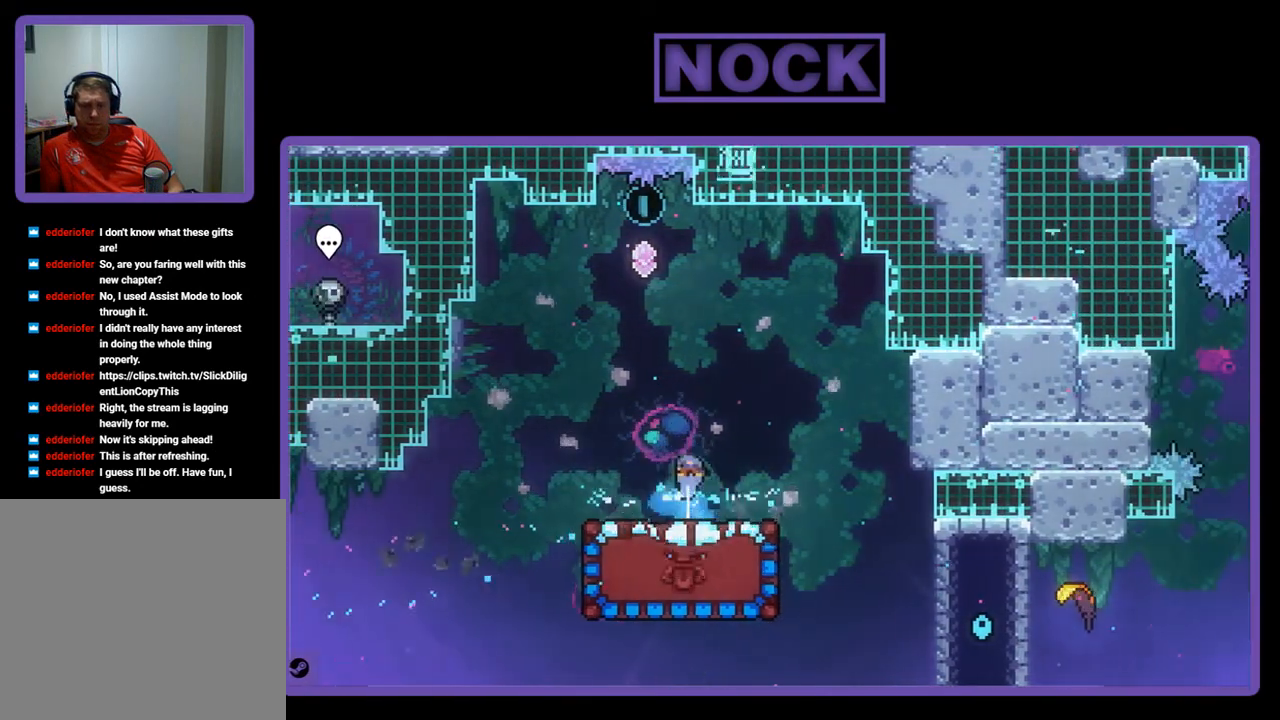
{"buttons": ["R2", "DPAD_DOWN"], "left_stick": "center", "events": [[400, "DPAD_DOWN", "down"]]}
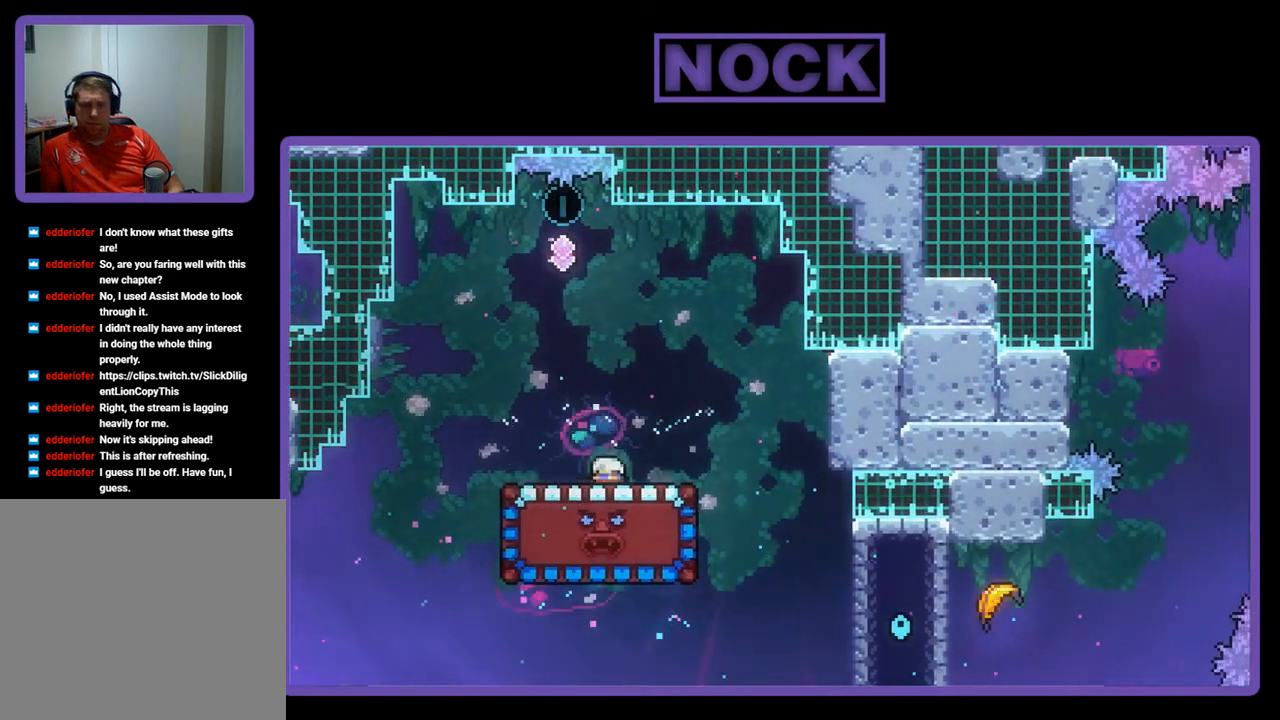
{"buttons": ["R2", "DPAD_DOWN", "DPAD_LEFT"], "left_stick": "center", "events": [[400, "DPAD_LEFT", "down"]]}
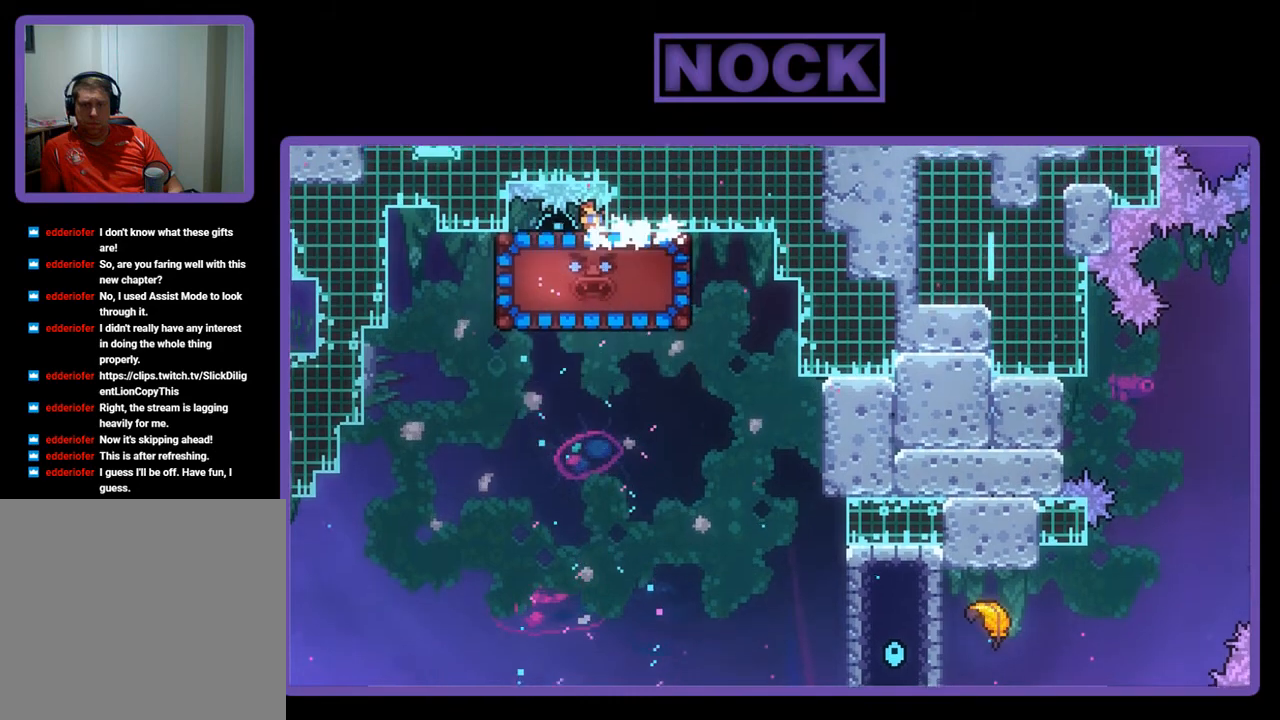
{"buttons": ["R2", "DPAD_DOWN", "DPAD_LEFT"], "left_stick": "center", "events": [[233, "DPAD_LEFT", "up"], [433, "DPAD_LEFT", "down"]]}